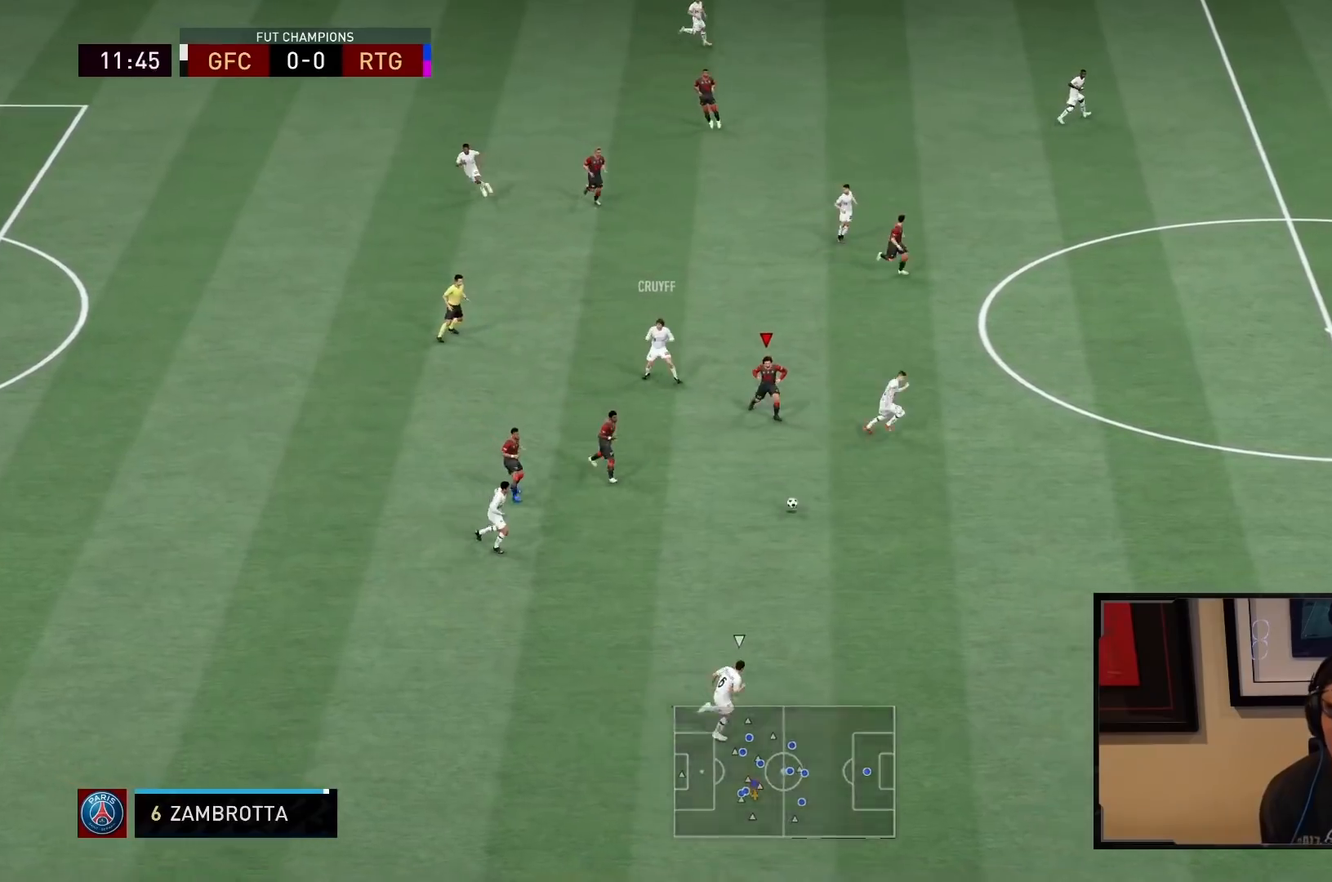
Gameplay with a controller (PlayStation layout); each line is a JSON object with the inputs held at the frame after it. "events" lists button and stick changes between this image and that frame as [ms after this image, input, new state], when the widget could be followed in between. Not read: L3 R3.
{"buttons": ["R2"], "left_stick": "down-right", "right_stick": "center", "events": []}
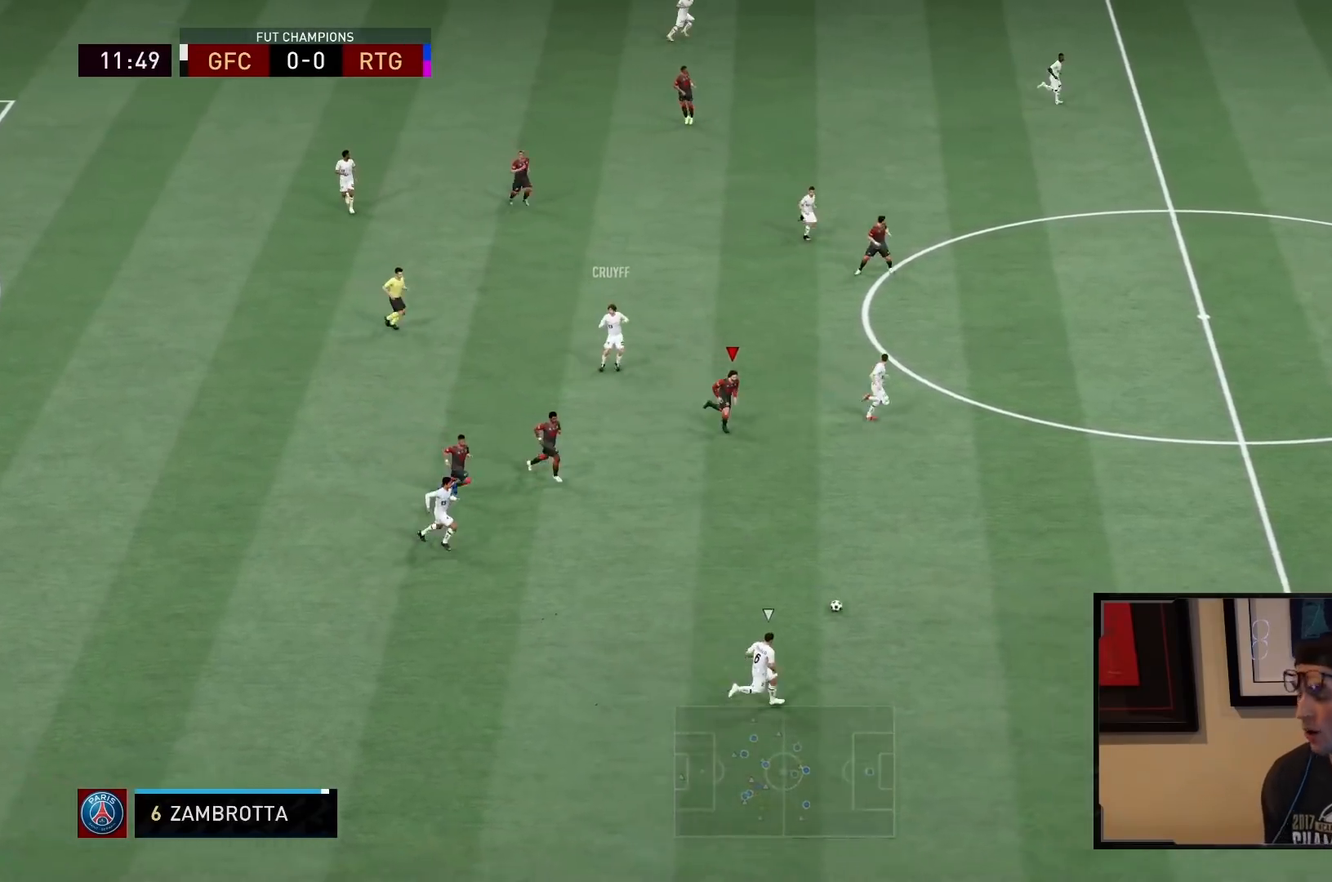
{"buttons": ["R2"], "left_stick": "down-right", "right_stick": "center", "events": []}
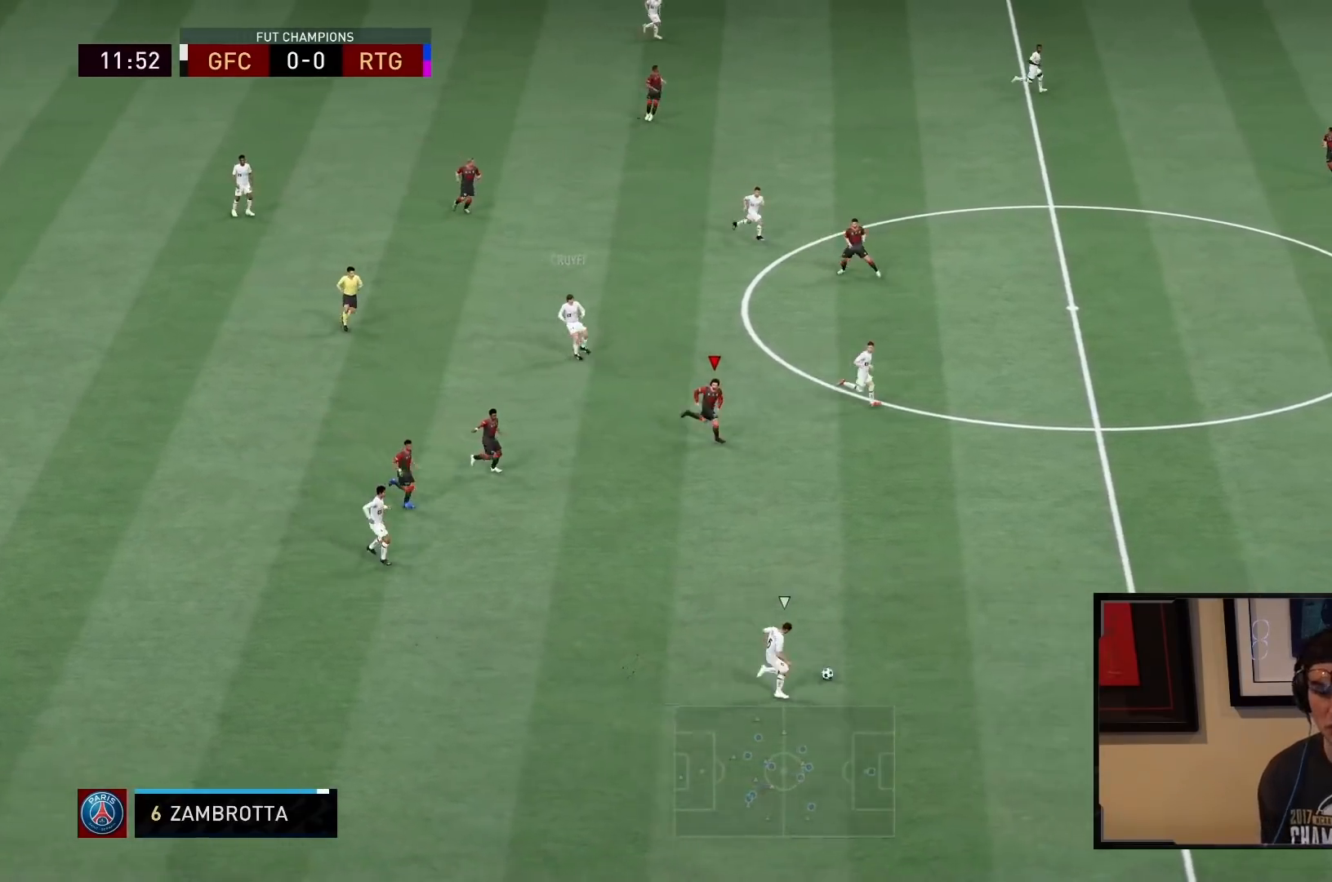
{"buttons": ["R2"], "left_stick": "down-right", "right_stick": "center", "events": []}
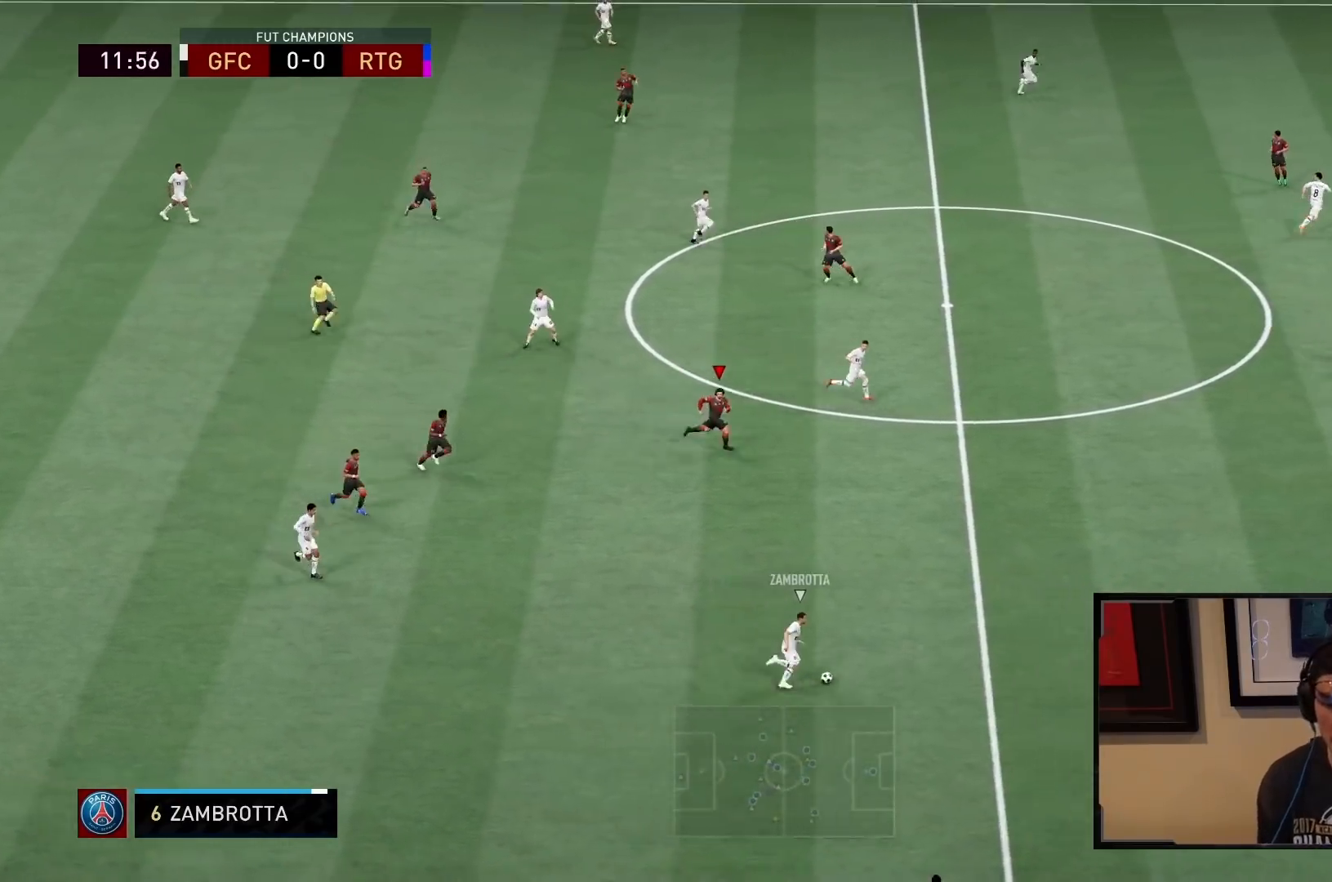
{"buttons": ["R2"], "left_stick": "up", "right_stick": "center", "events": [[200, "L2", "down"], [200, "R1", "down"], [200, "left_stick", "up"], [300, "L2", "up"], [317, "R1", "up"]]}
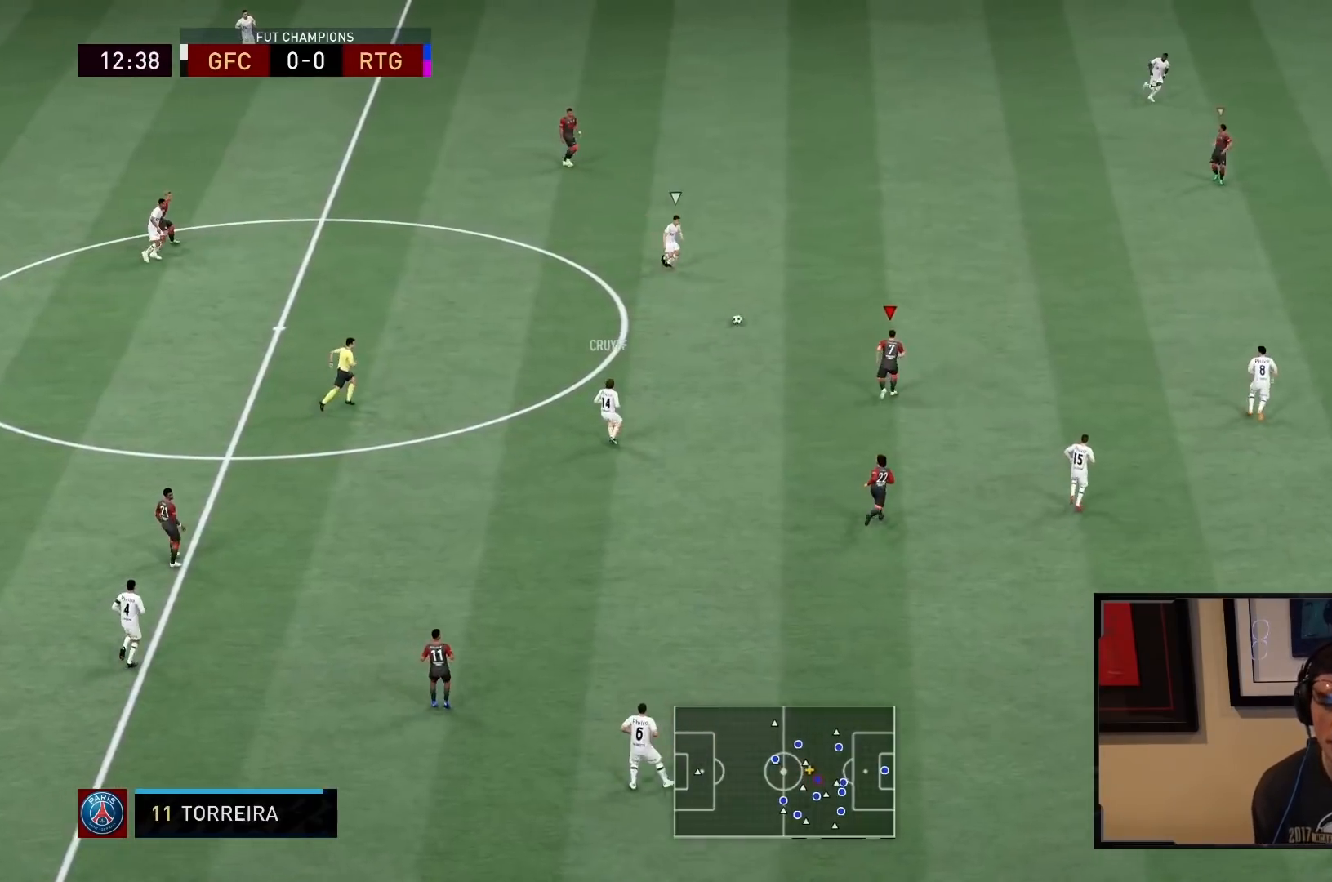
{"buttons": ["R2"], "left_stick": "up-right", "right_stick": "center", "events": [[150, "left_stick", "up-right"]]}
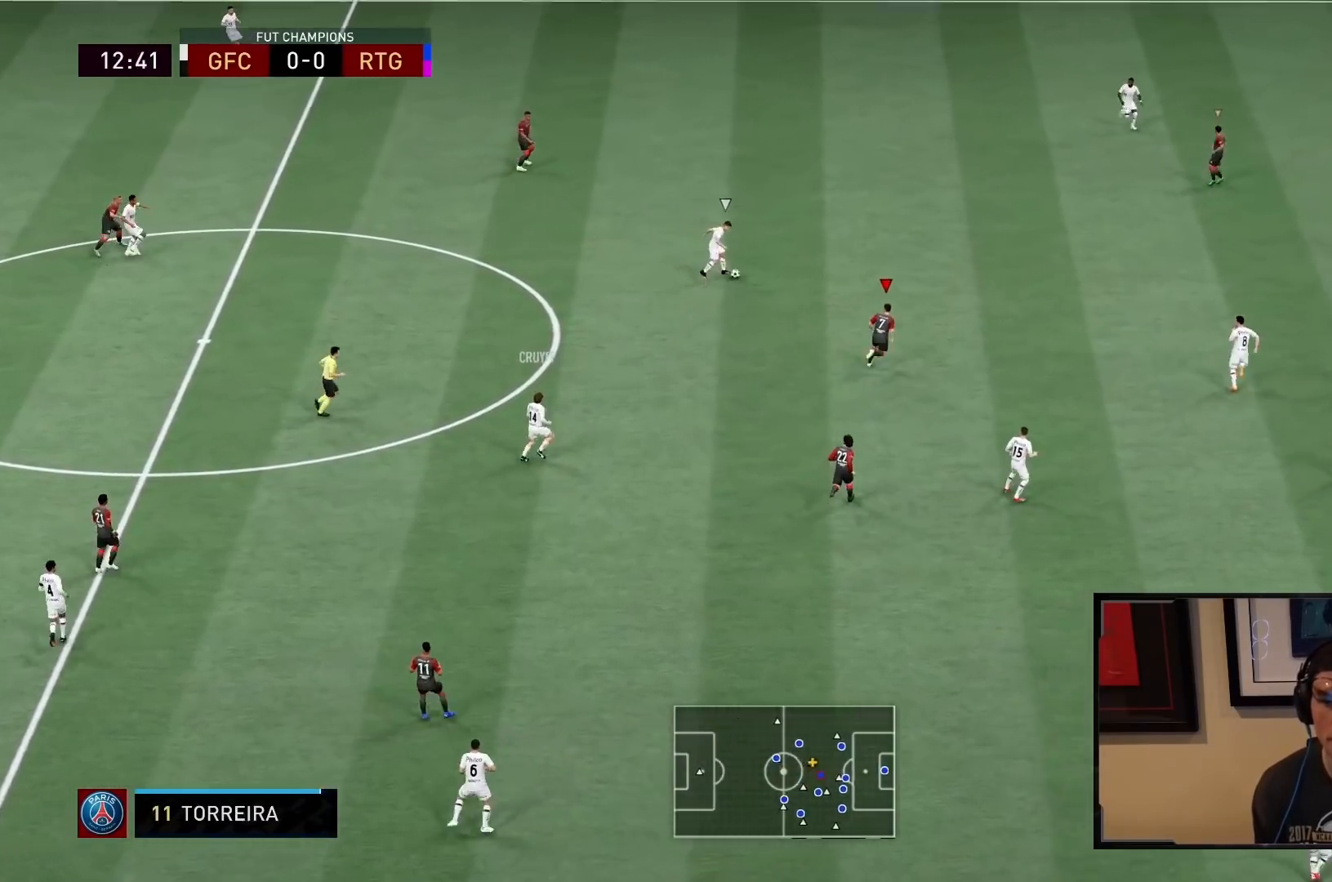
{"buttons": ["R2"], "left_stick": "up-right", "right_stick": "center", "events": []}
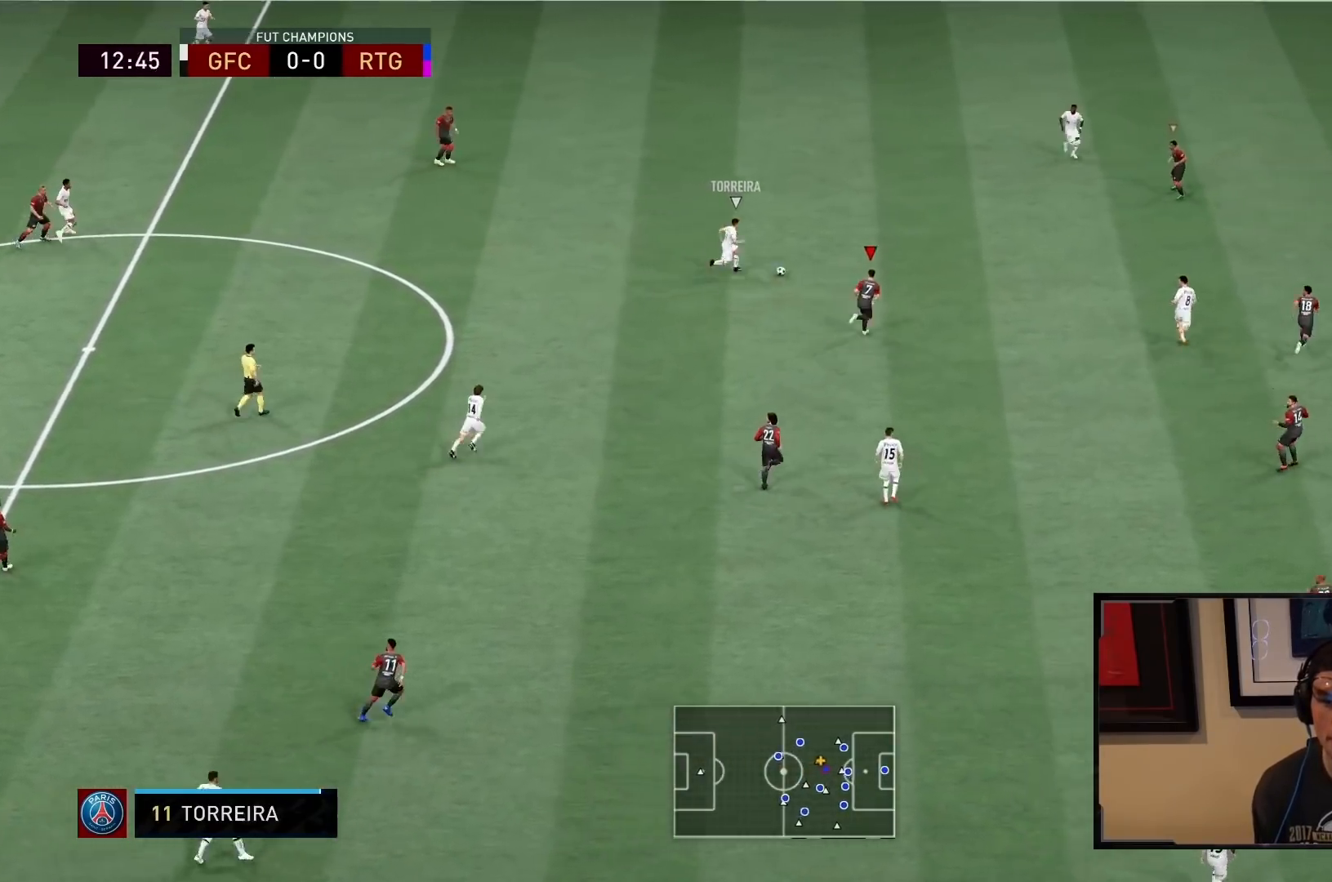
{"buttons": ["L2"], "left_stick": "up-right", "right_stick": "center", "events": [[450, "L2", "down"], [500, "R2", "up"]]}
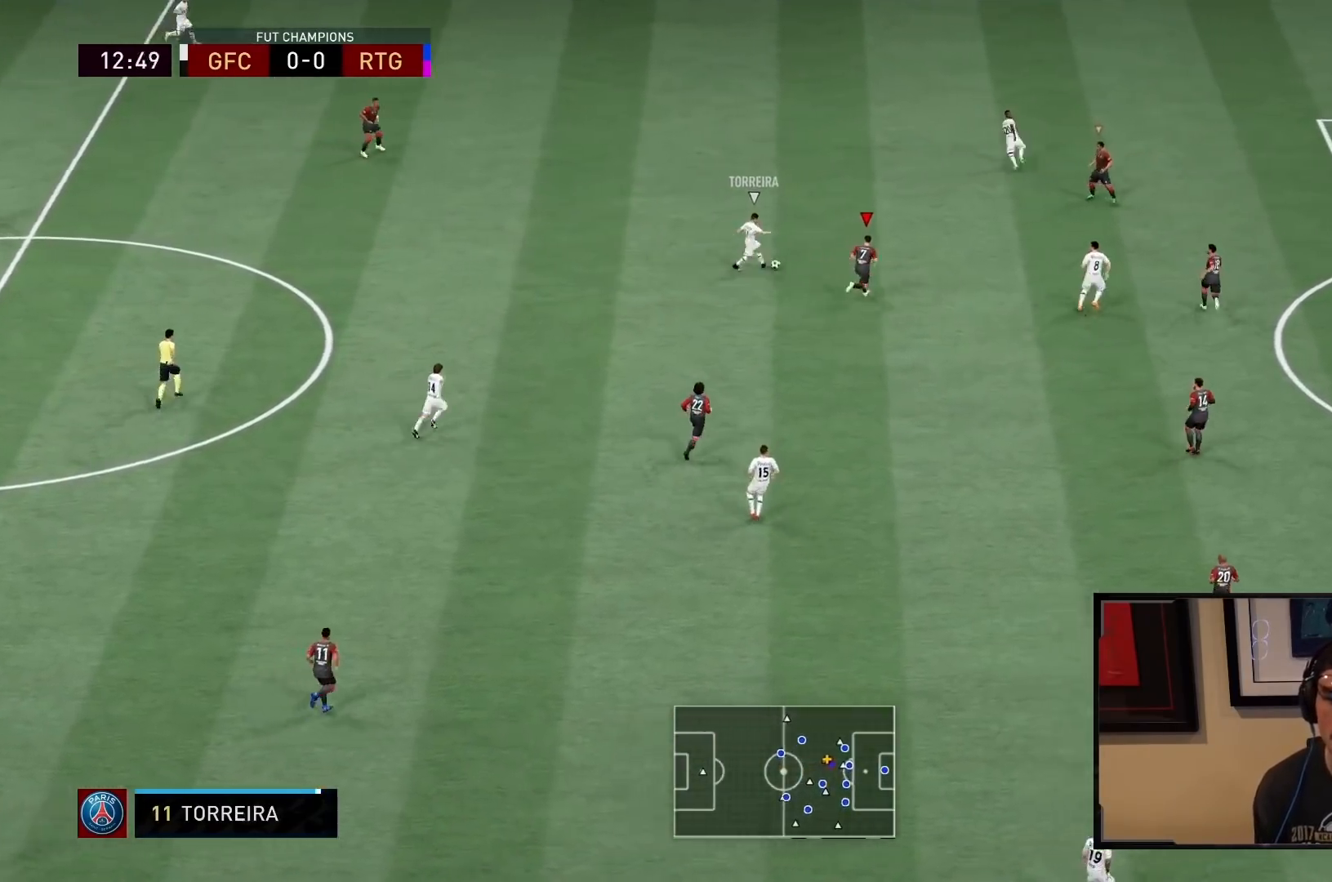
{"buttons": [], "left_stick": "up-left", "right_stick": "center", "events": [[33, "L2", "up"], [33, "left_stick", "up"], [167, "CROSS", "down"], [300, "CROSS", "up"], [300, "left_stick", "up-left"]]}
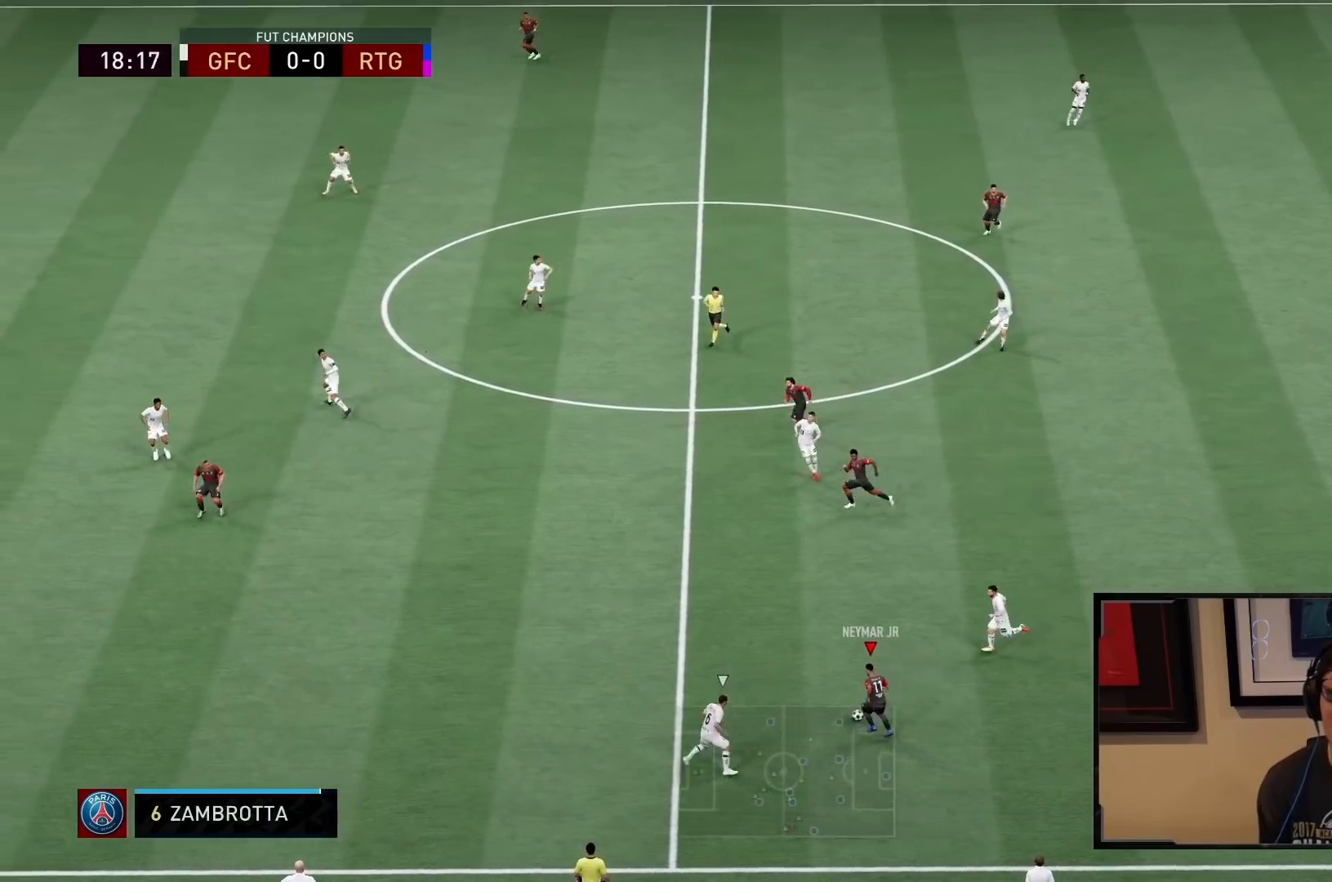
{"buttons": [], "left_stick": "up-left", "right_stick": "center", "events": []}
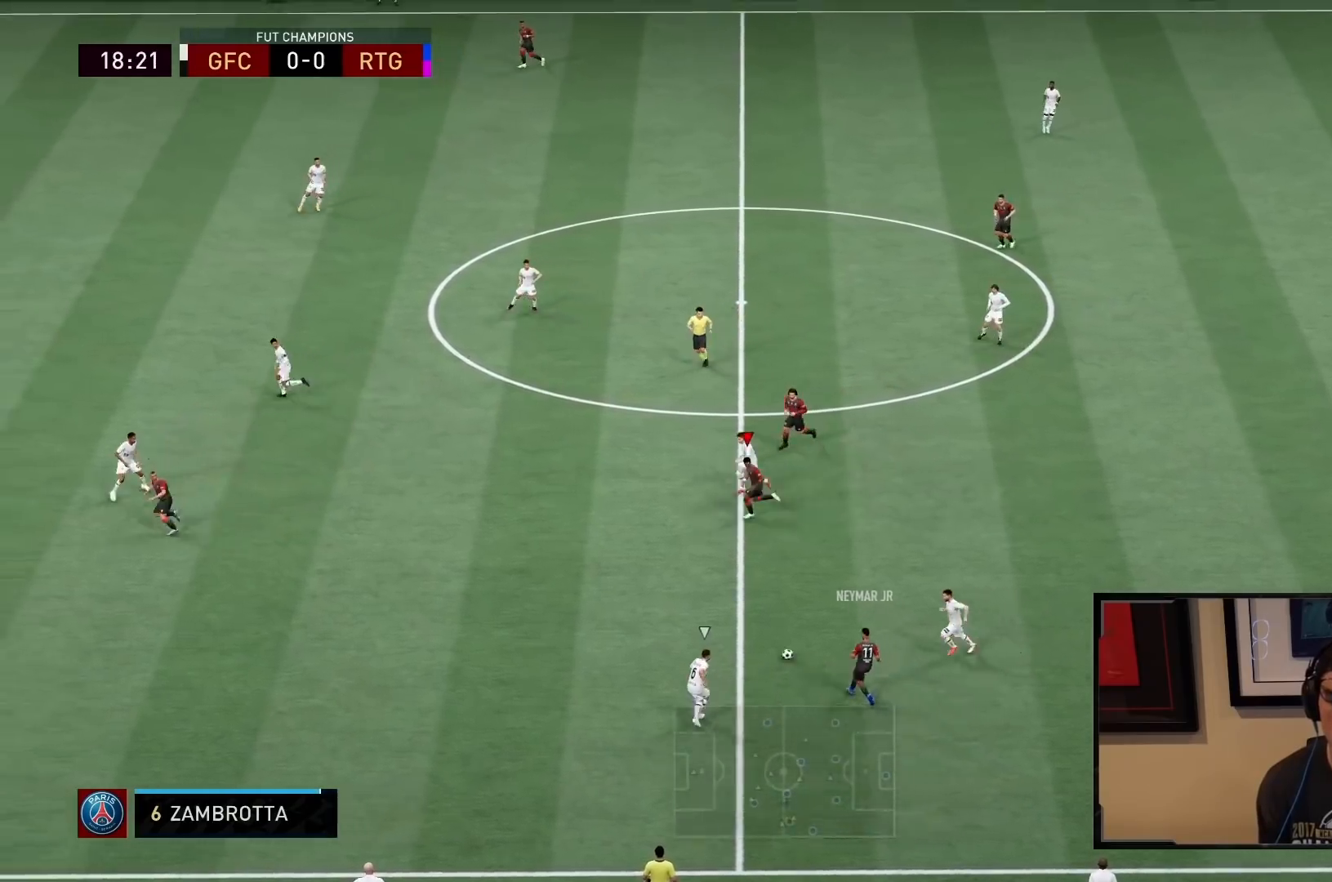
{"buttons": ["TRIANGLE", "R2"], "left_stick": "left", "right_stick": "center", "events": [[100, "left_stick", "left"], [317, "R2", "down"], [317, "TRIANGLE", "down"]]}
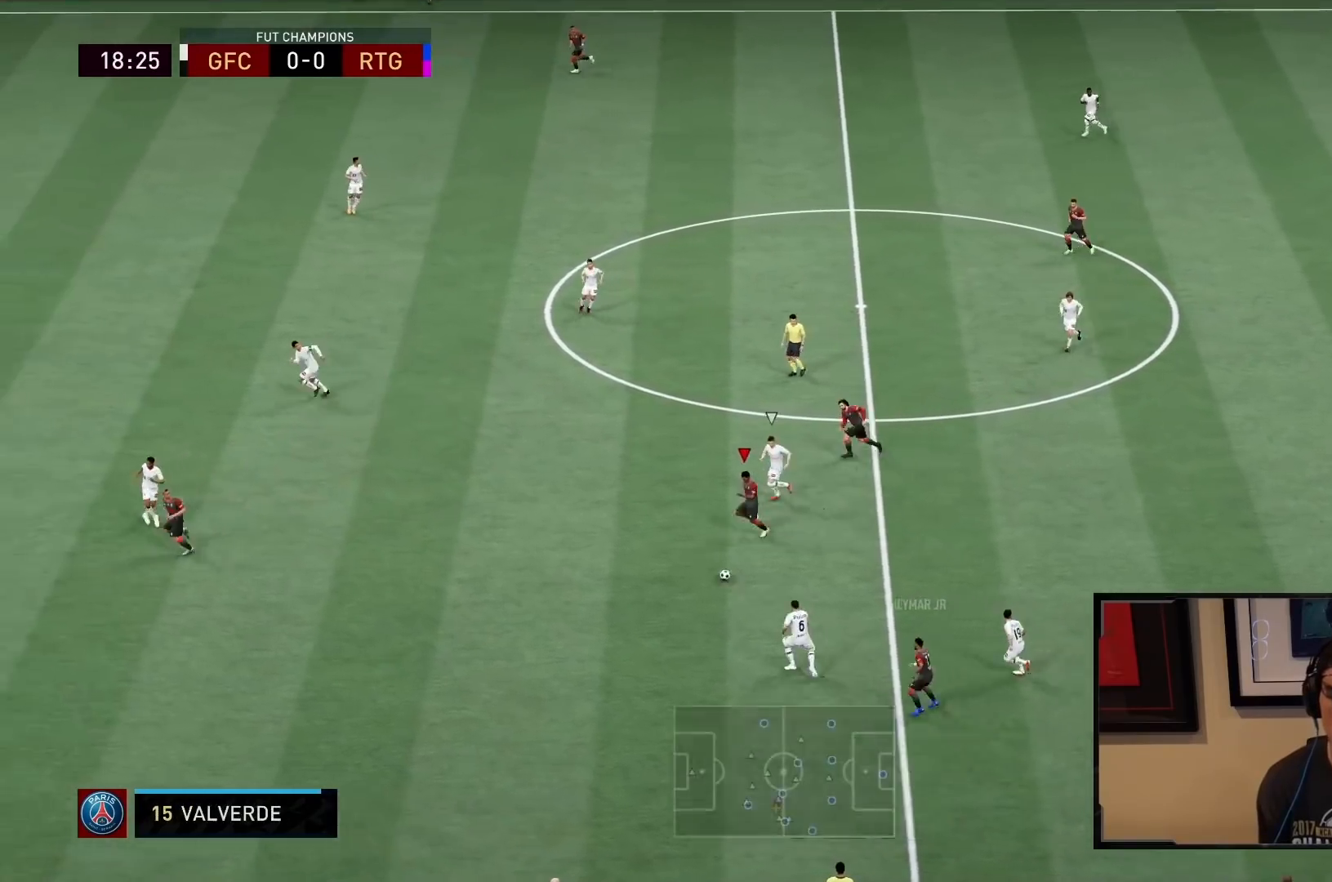
{"buttons": ["R2"], "left_stick": "left", "right_stick": "center", "events": [[33, "TRIANGLE", "up"], [100, "R2", "up"], [117, "SQUARE", "down"], [183, "CROSS", "down"], [250, "SQUARE", "up"], [283, "CROSS", "up"], [467, "R2", "down"]]}
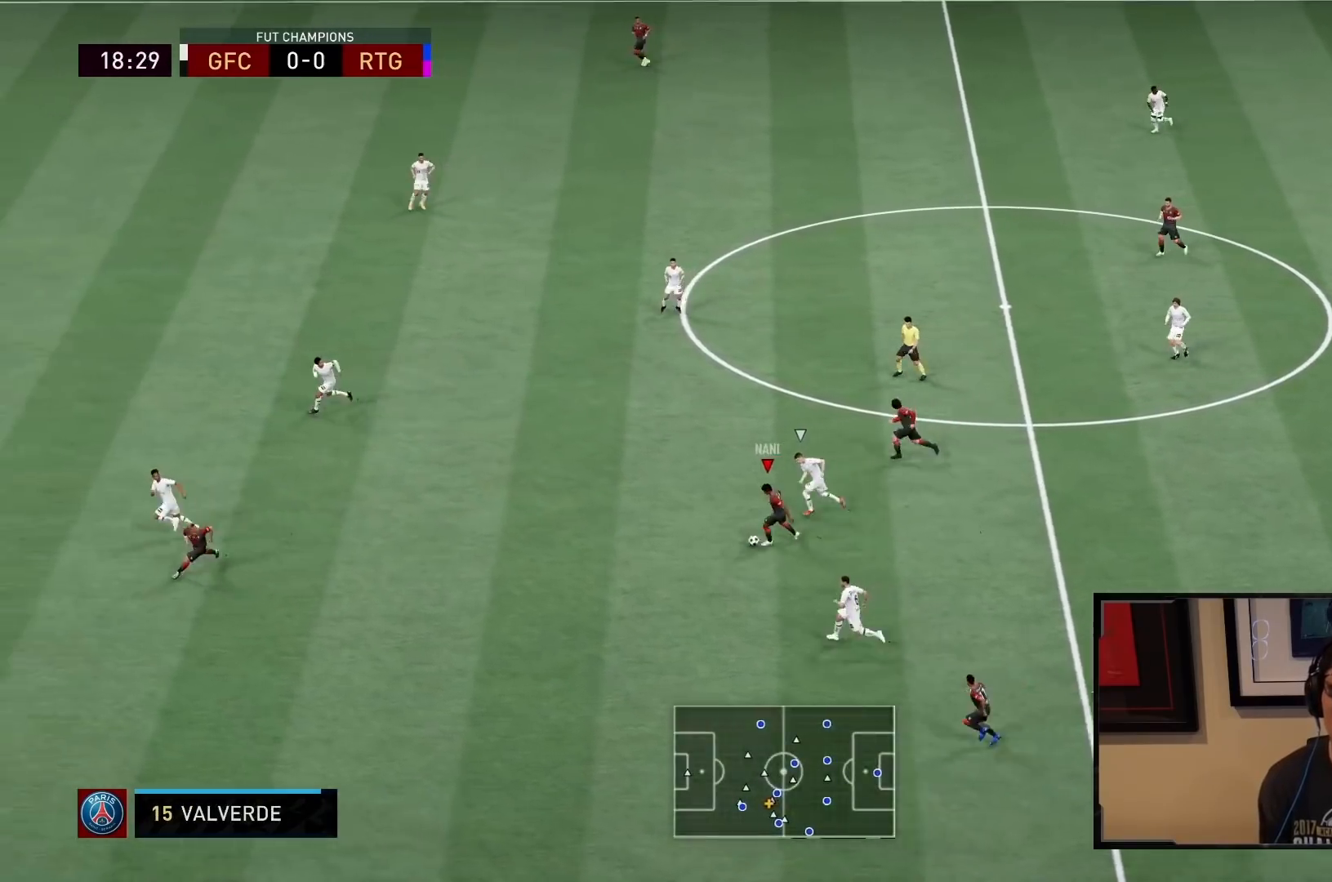
{"buttons": ["R2"], "left_stick": "left", "right_stick": "center", "events": []}
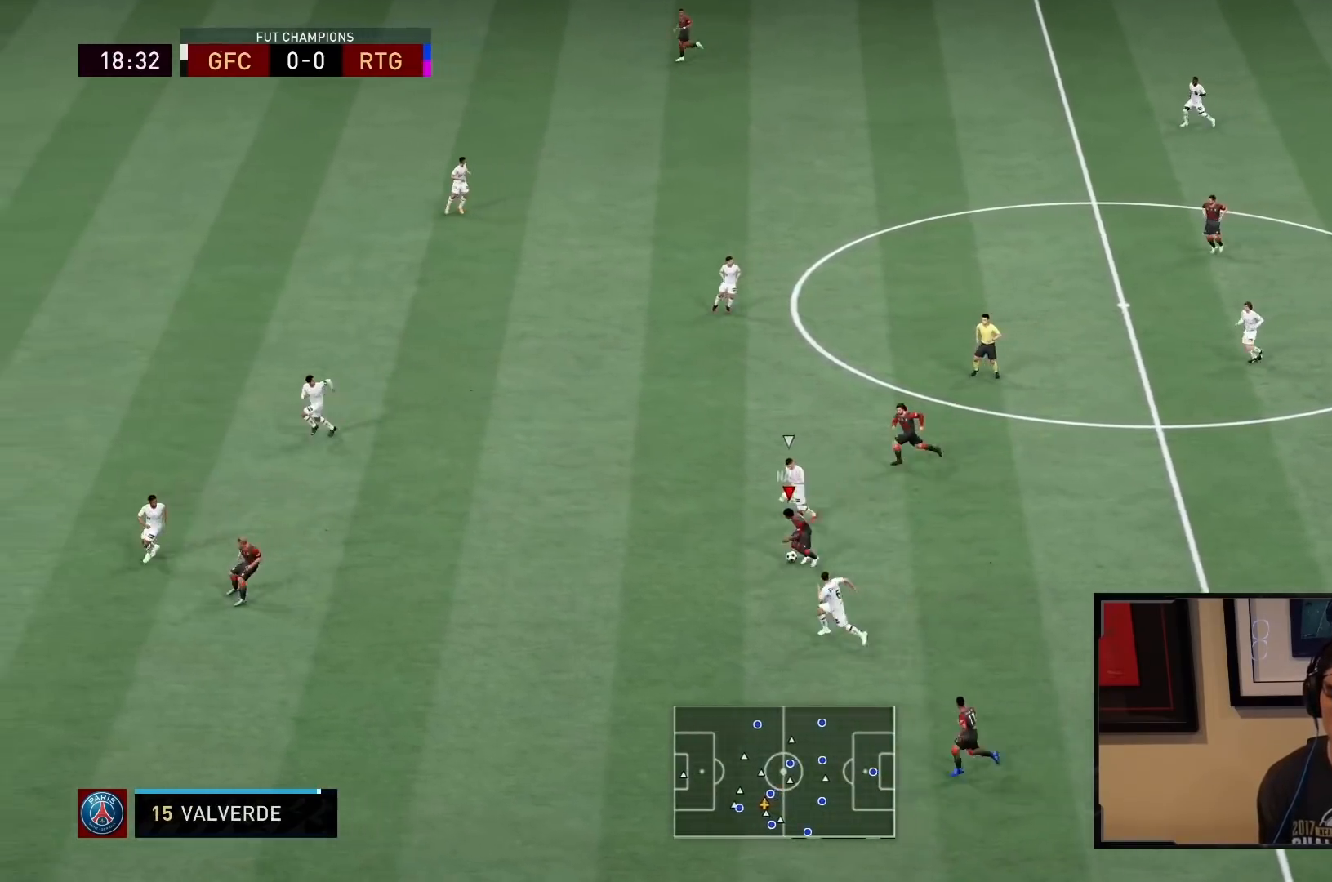
{"buttons": [], "left_stick": "left", "right_stick": "down-right", "events": [[200, "R2", "up"], [450, "right_stick", "down-right"]]}
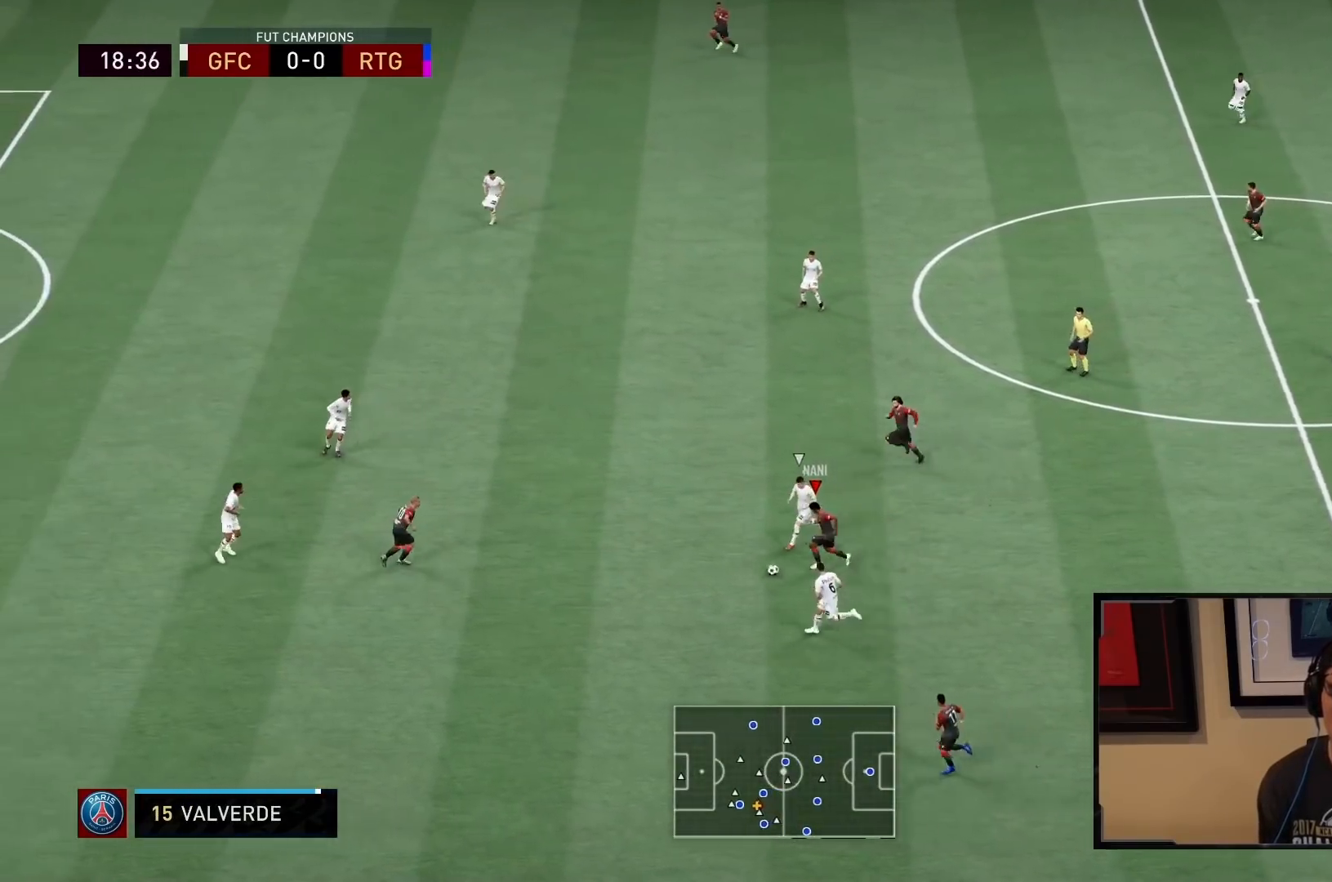
{"buttons": [], "left_stick": "up-left", "right_stick": "center", "events": [[83, "left_stick", "center"], [300, "left_stick", "down"], [300, "right_stick", "center"], [333, "SQUARE", "down"], [367, "left_stick", "center"], [400, "CROSS", "down"], [417, "left_stick", "up-left"], [467, "CROSS", "up"], [467, "SQUARE", "up"]]}
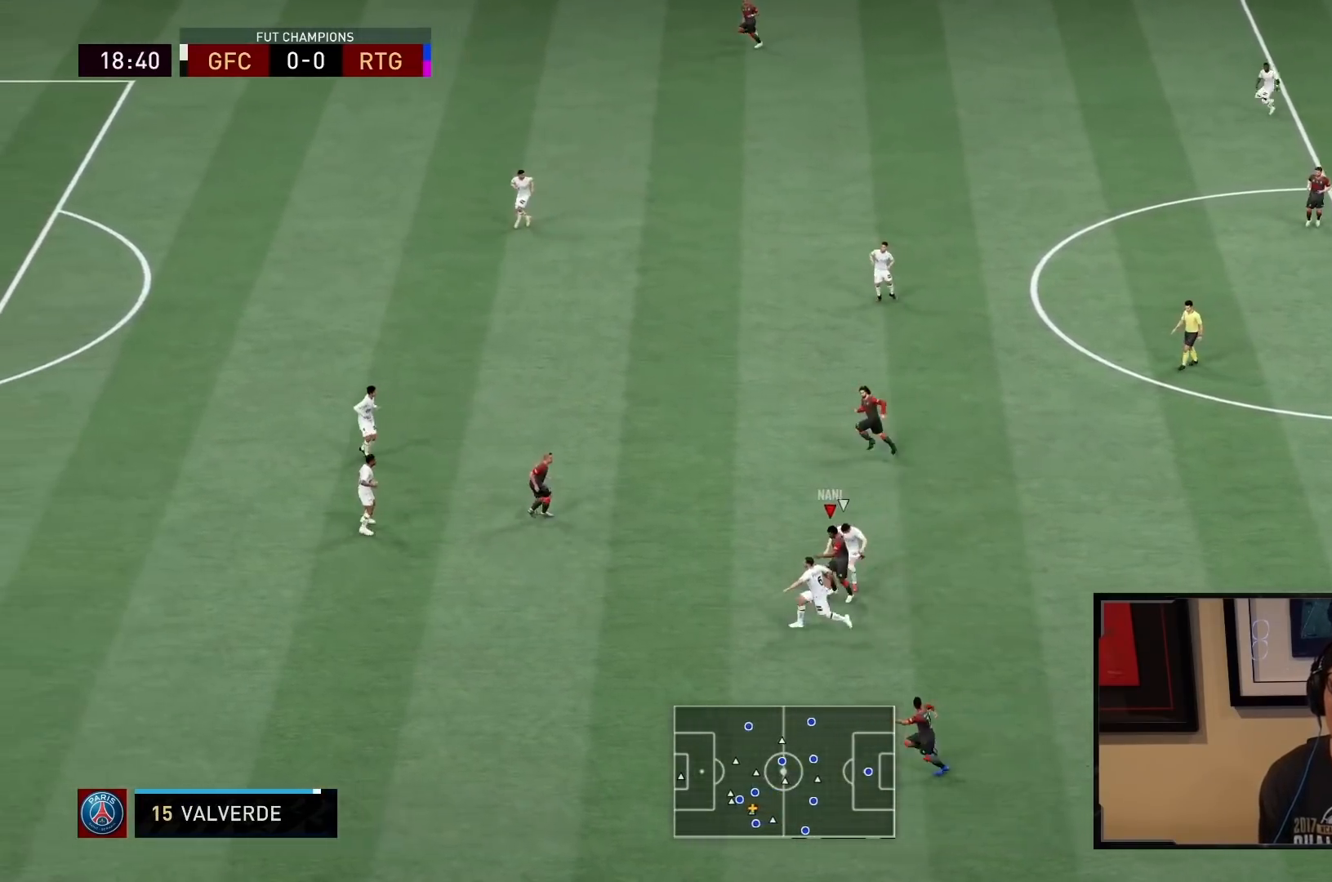
{"buttons": [], "left_stick": "up-left", "right_stick": "center", "events": []}
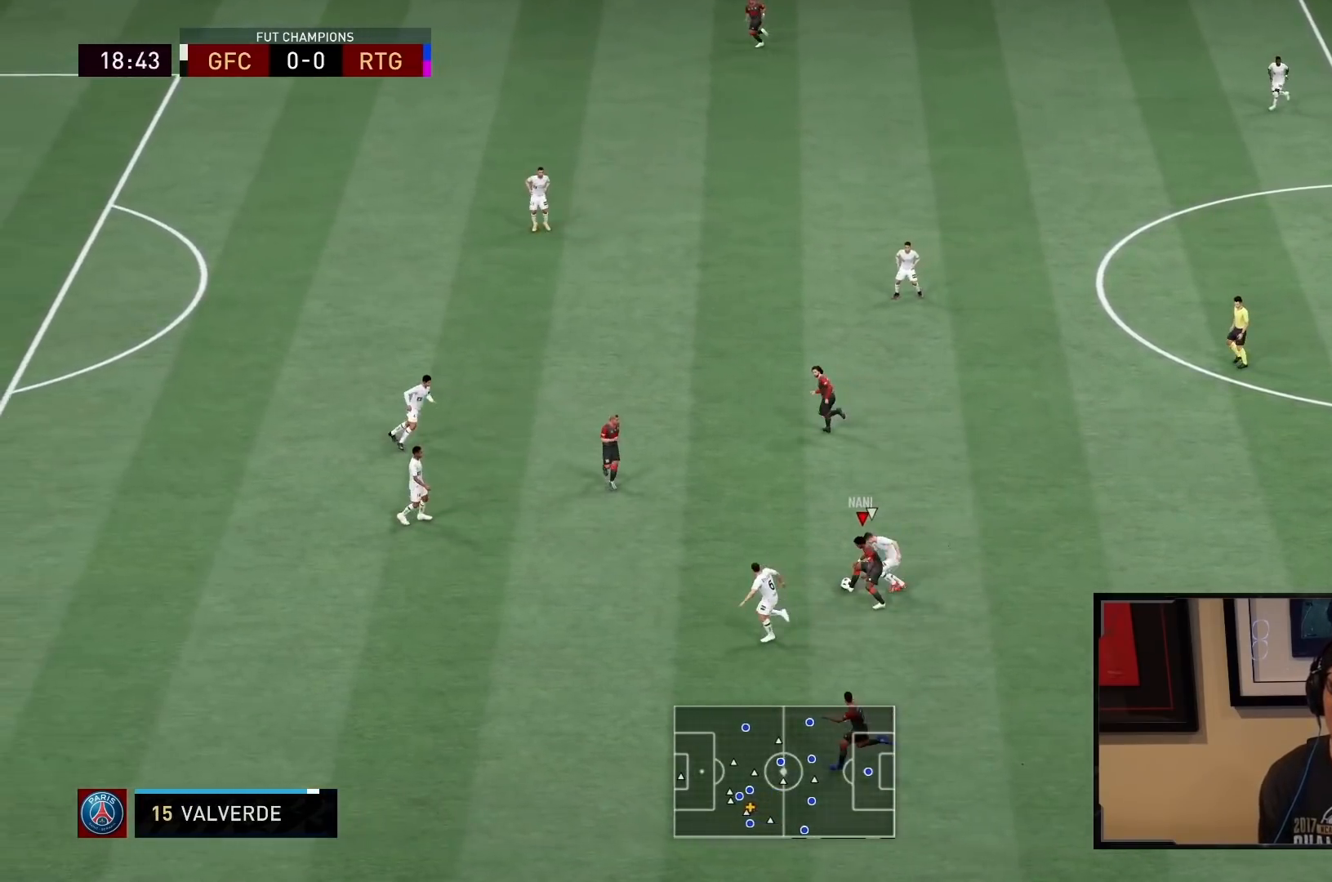
{"buttons": ["R2"], "left_stick": "up-left", "right_stick": "center", "events": [[50, "R2", "down"]]}
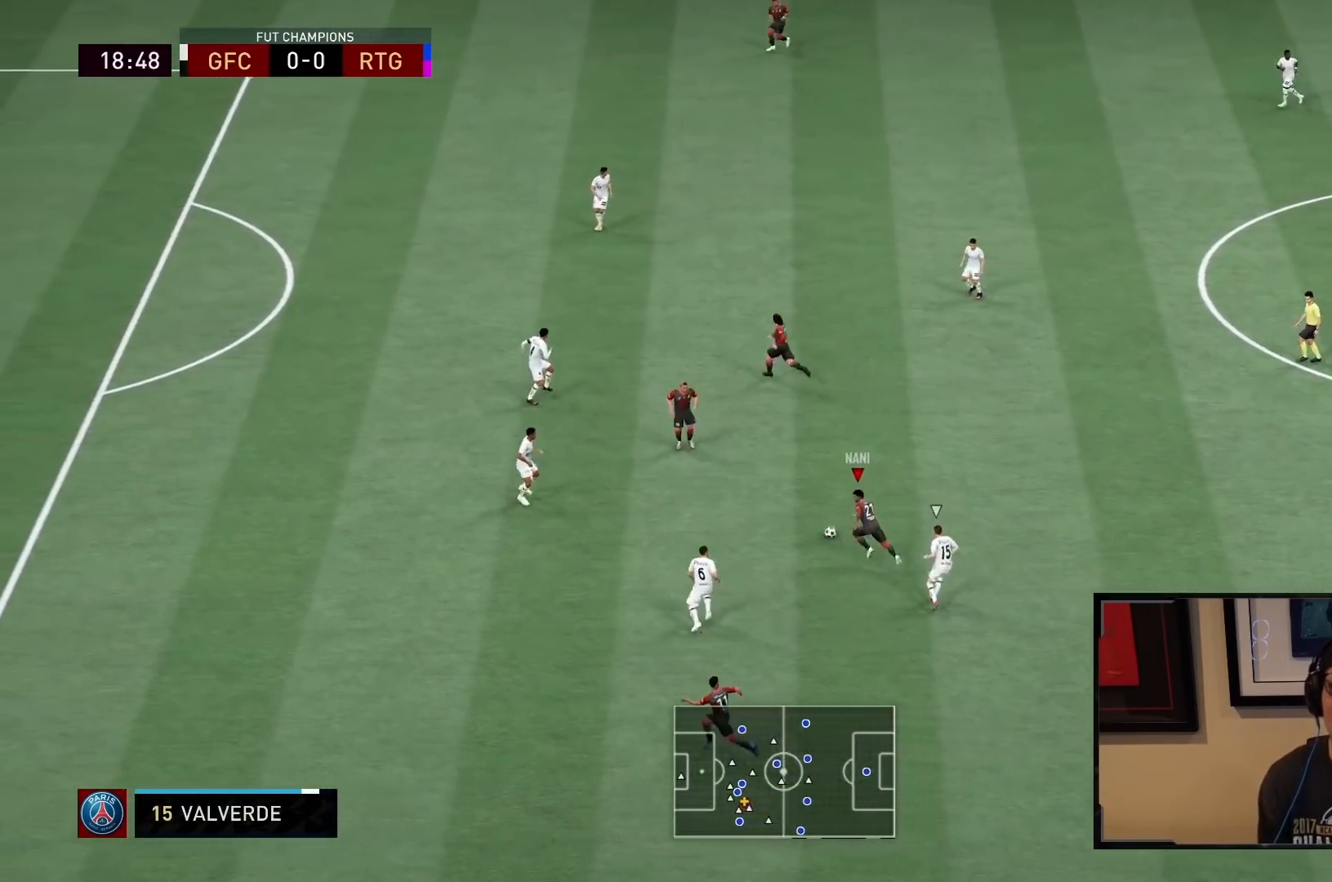
{"buttons": [], "left_stick": "center", "right_stick": "up-right", "events": [[350, "R2", "up"], [350, "left_stick", "center"], [350, "right_stick", "up-right"]]}
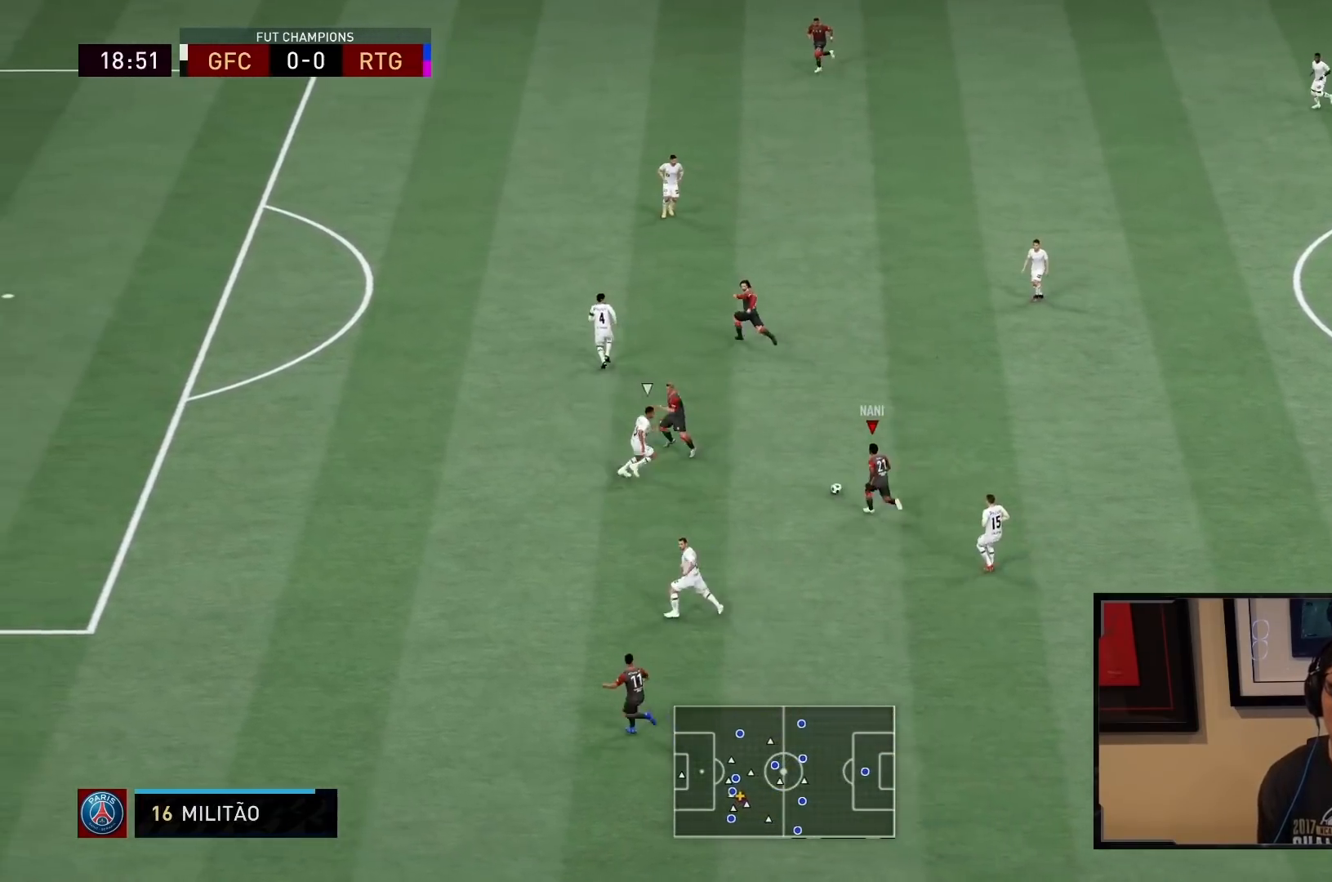
{"buttons": [], "left_stick": "down-left", "right_stick": "center", "events": [[150, "left_stick", "up-left"], [150, "right_stick", "center"], [250, "TRIANGLE", "down"], [350, "TRIANGLE", "up"], [350, "left_stick", "down-left"]]}